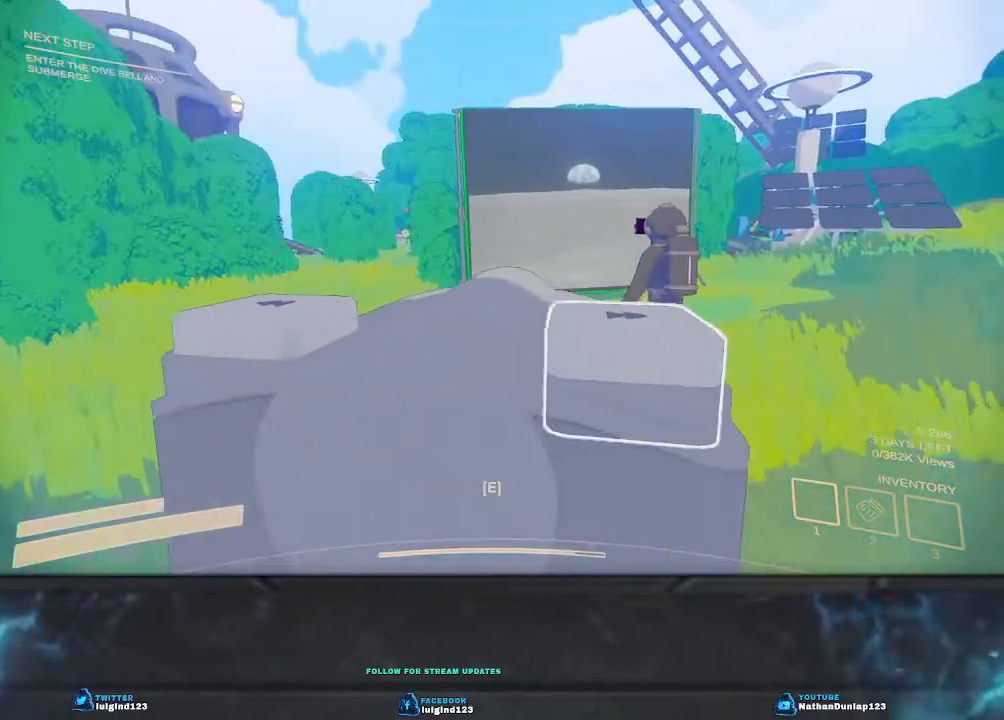
Gameplay with keyboard; each line is a JSON object with the keys held at the frame after it. "events" lists presses ("down") and releases ("up") of "a", "ctrl", "d", "e", "f", "q", "r", "s", "shift", "space", "tab" and "w" between this image and that frame as [ms after this image, input, new state], when the widget could be followed in between. No other keys are recorded. Mouse input is not recorded.
{"keys": [], "events": [[67, "a", "down"], [234, "a", "up"]]}
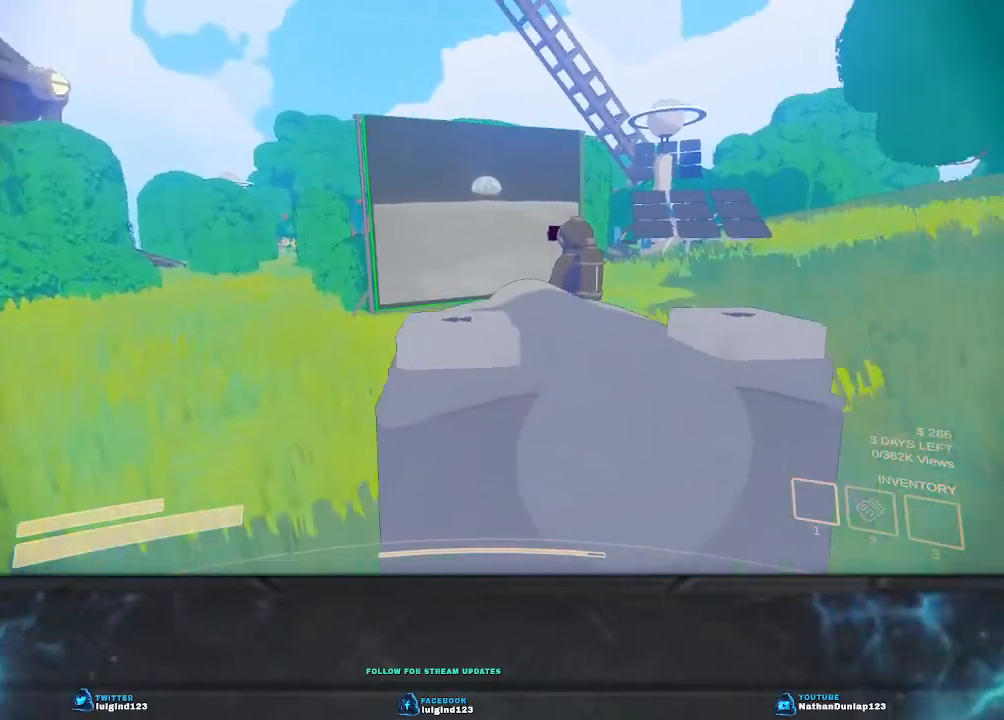
{"keys": [], "events": []}
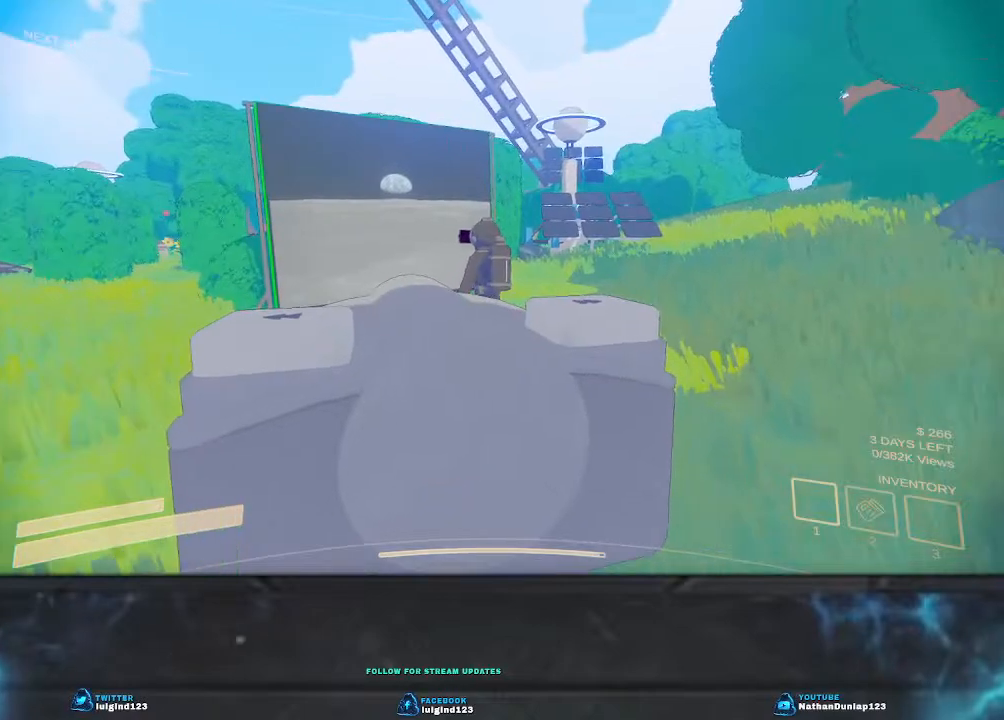
{"keys": ["e"], "events": [[100, "e", "down"], [267, "e", "up"], [434, "e", "down"]]}
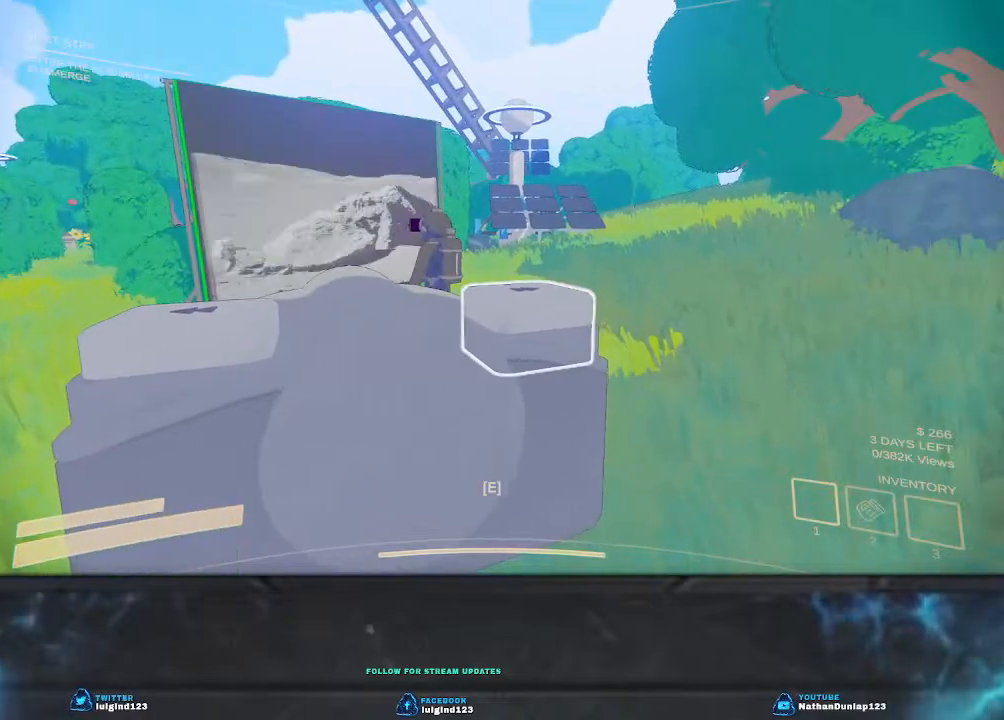
{"keys": [], "events": [[67, "e", "up"]]}
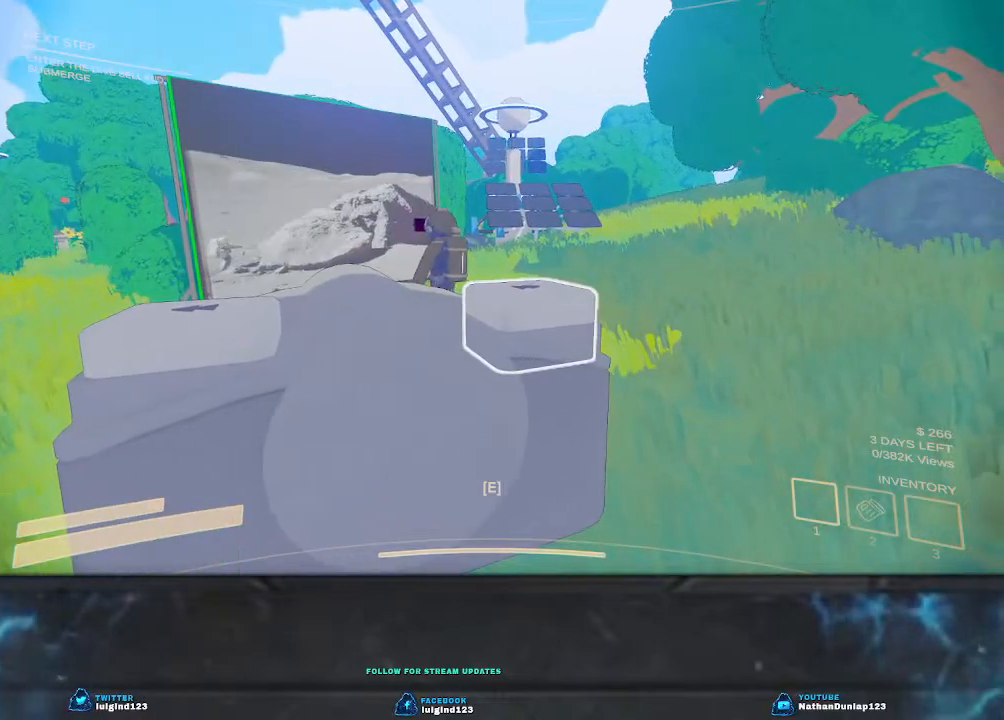
{"keys": ["e"], "events": [[67, "e", "down"], [234, "e", "up"], [500, "e", "down"]]}
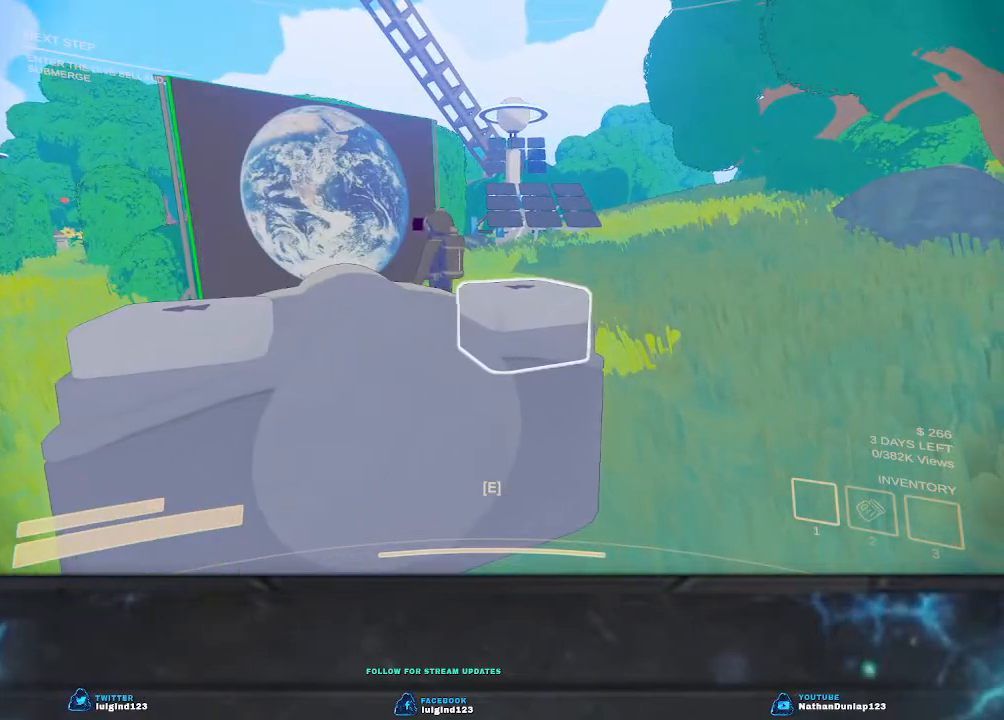
{"keys": [], "events": [[134, "e", "up"]]}
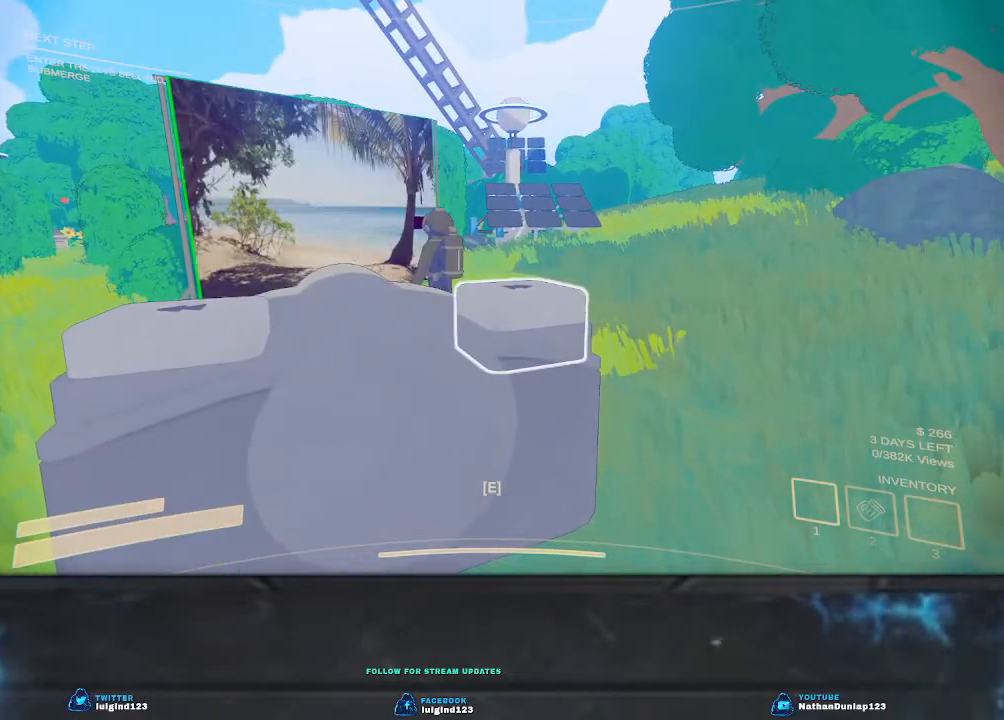
{"keys": [], "events": []}
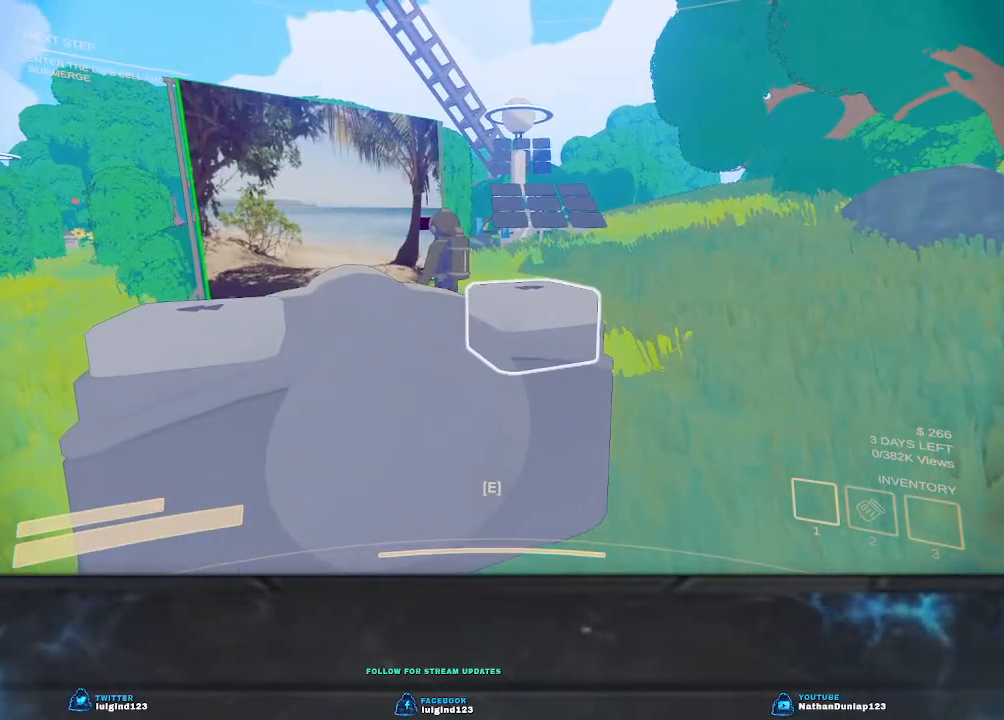
{"keys": ["a", "shift", "w"], "events": [[34, "a", "down"], [200, "shift", "down"], [200, "w", "down"]]}
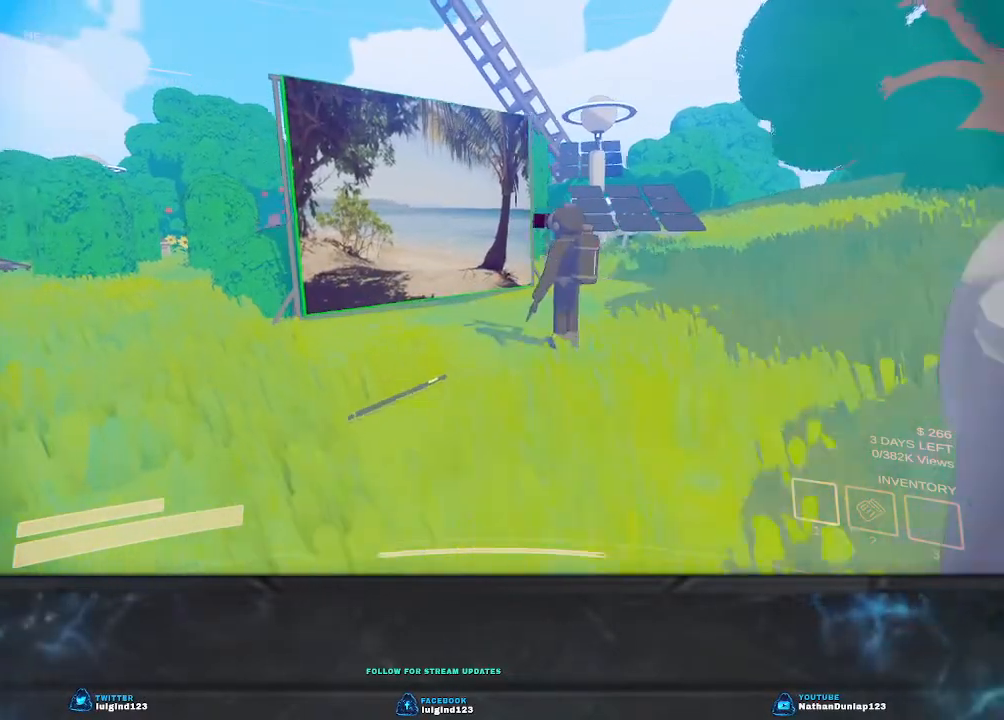
{"keys": ["shift", "w"], "events": [[334, "a", "up"]]}
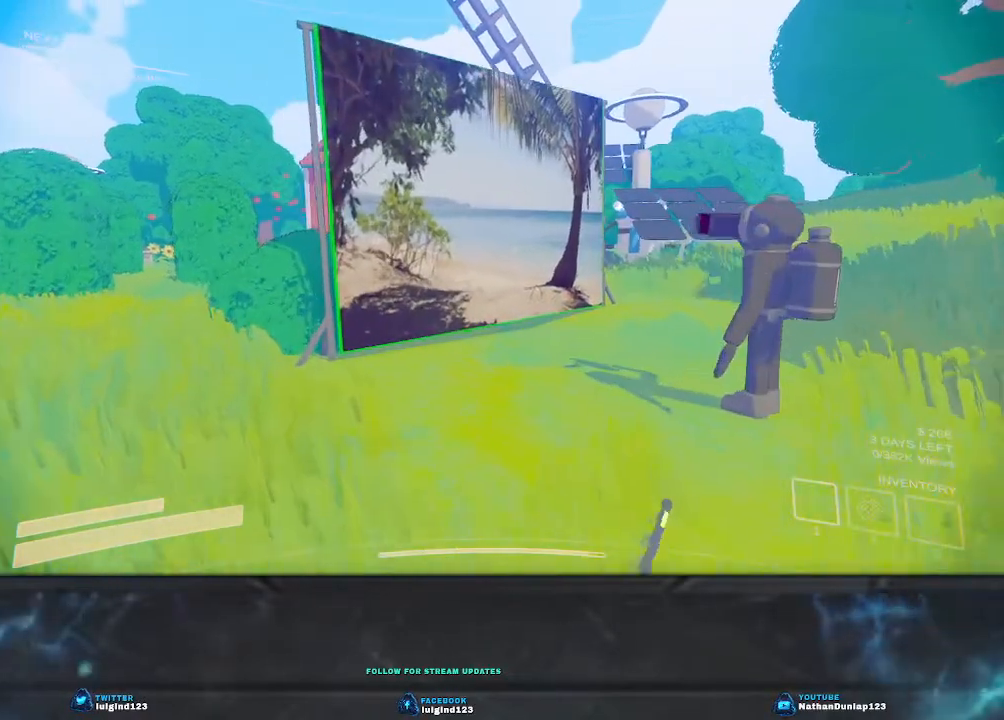
{"keys": ["shift", "w"], "events": []}
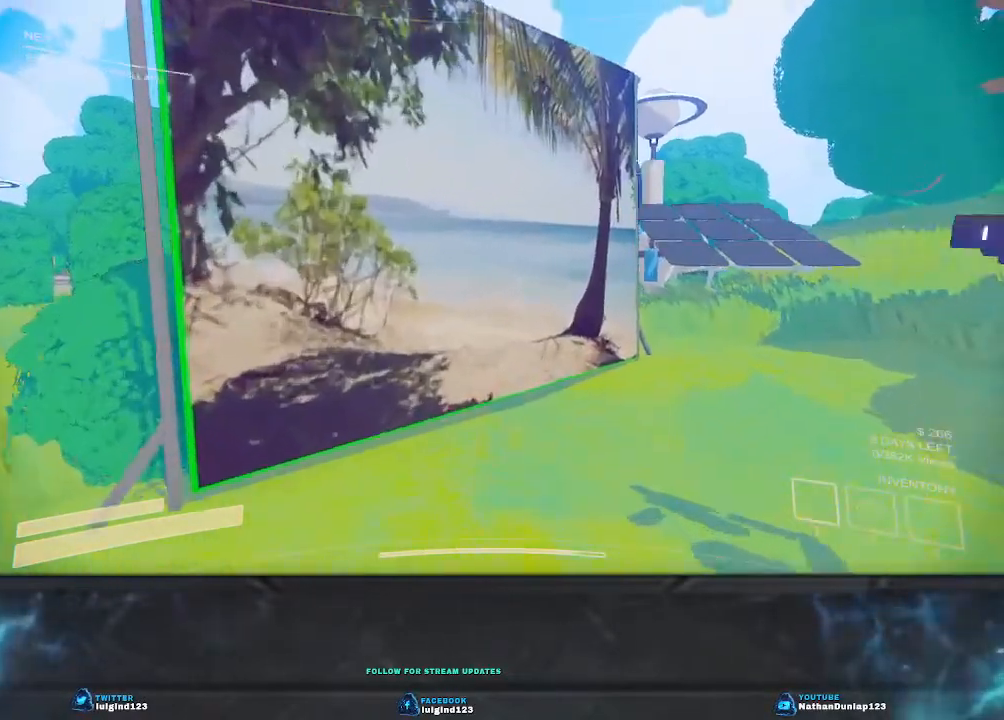
{"keys": [], "events": [[200, "a", "down"], [400, "shift", "up"], [434, "a", "up"], [434, "w", "up"]]}
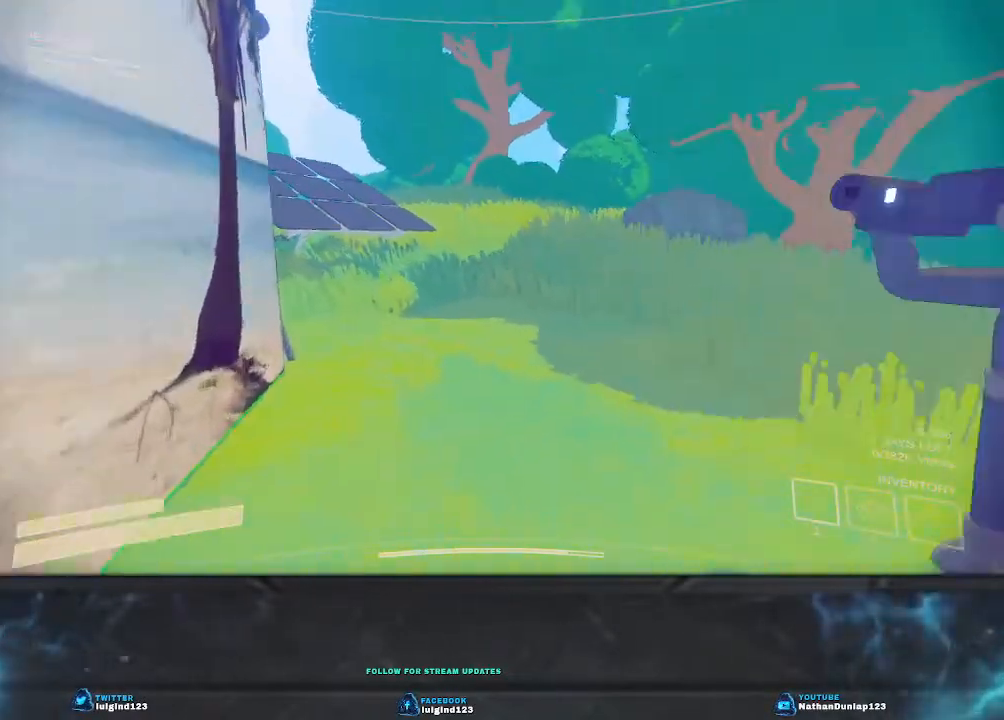
{"keys": ["a", "w"], "events": [[367, "a", "down"], [467, "w", "down"]]}
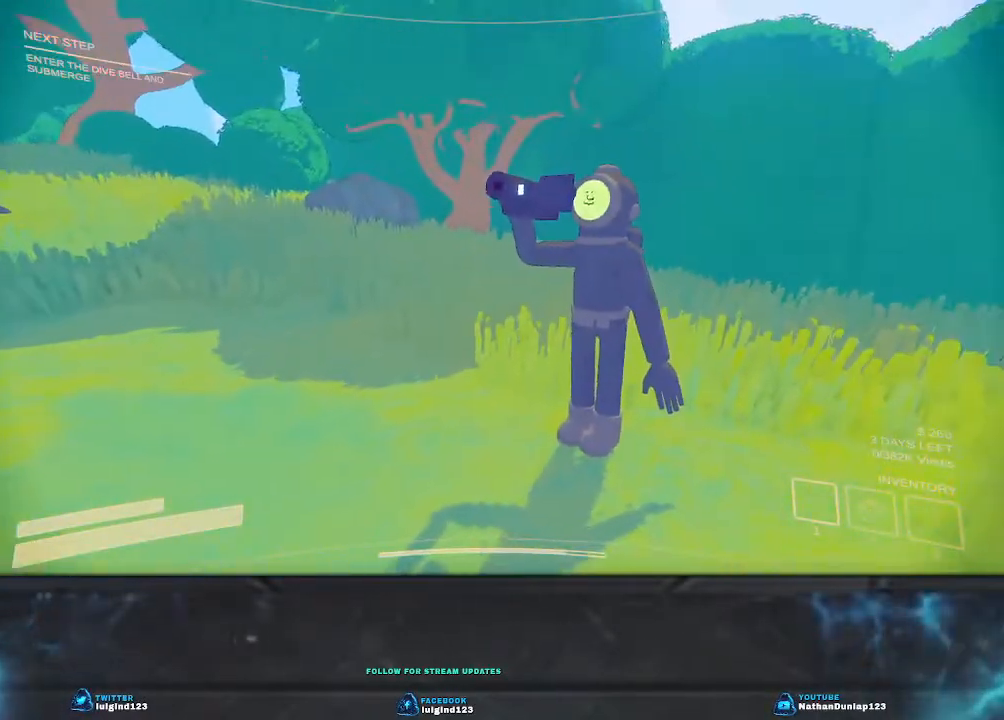
{"keys": [], "events": [[367, "w", "up"], [434, "a", "up"]]}
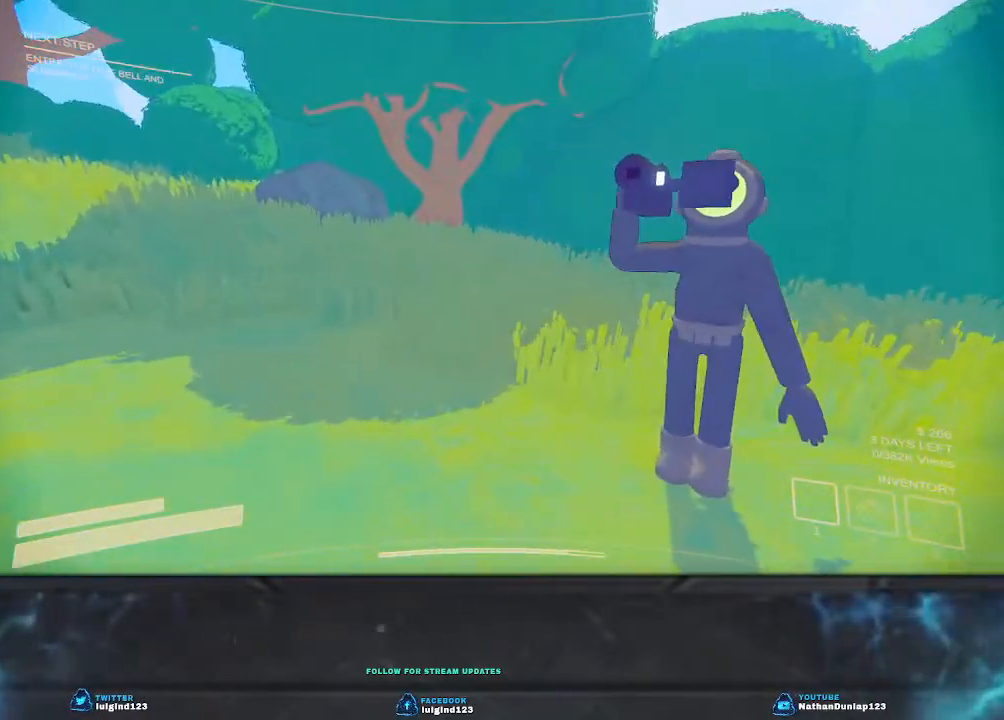
{"keys": [], "events": [[234, "a", "down"], [434, "a", "up"]]}
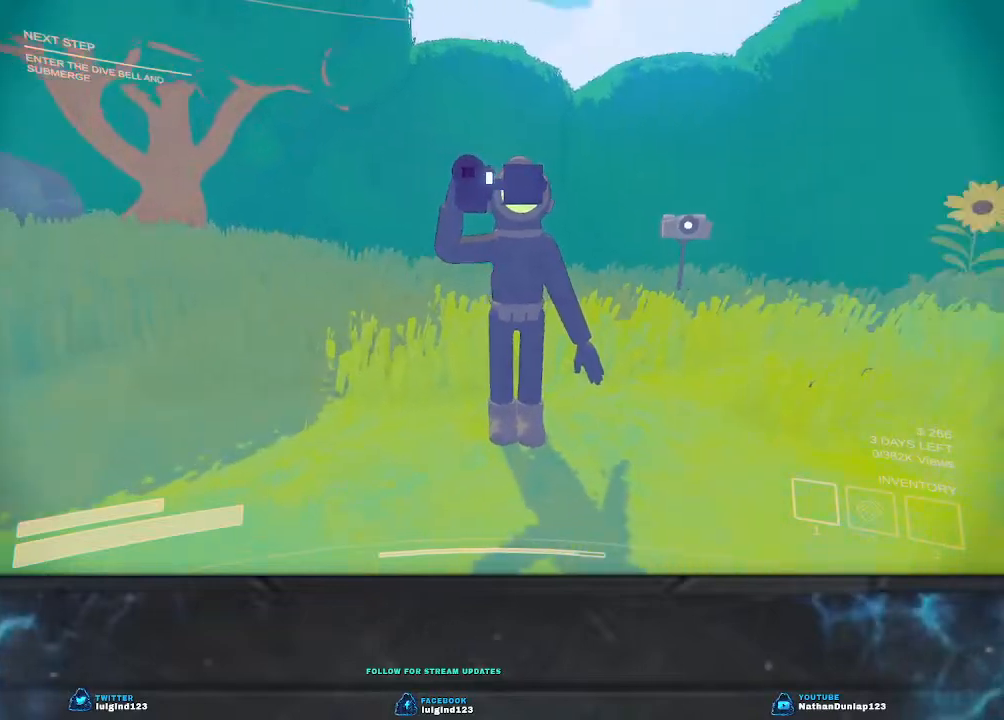
{"keys": [], "events": []}
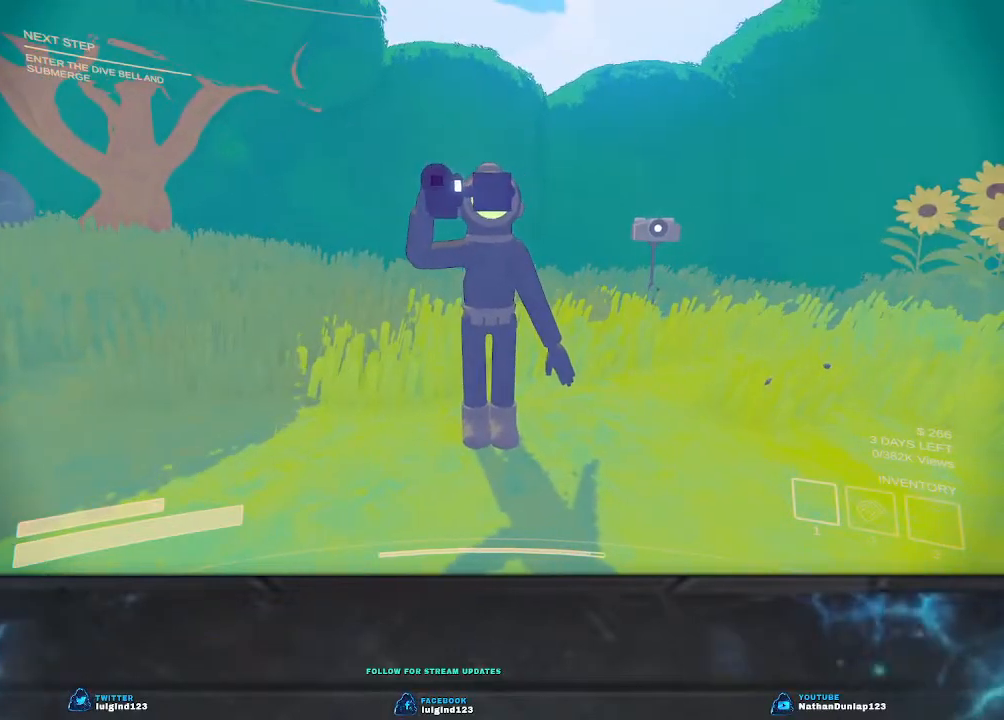
{"keys": [], "events": []}
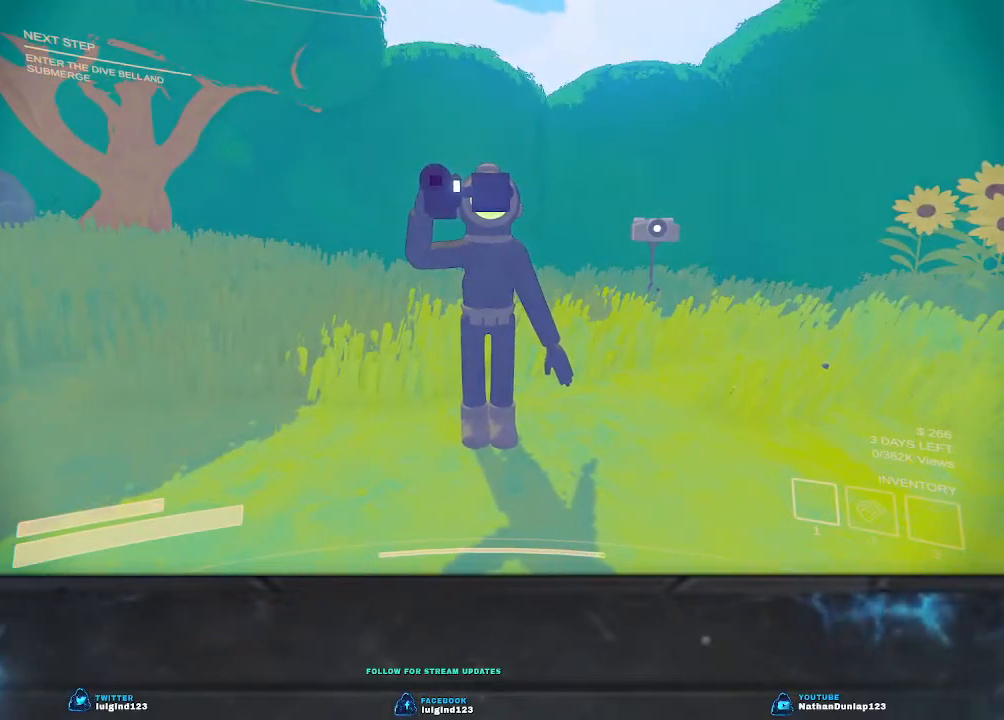
{"keys": [], "events": []}
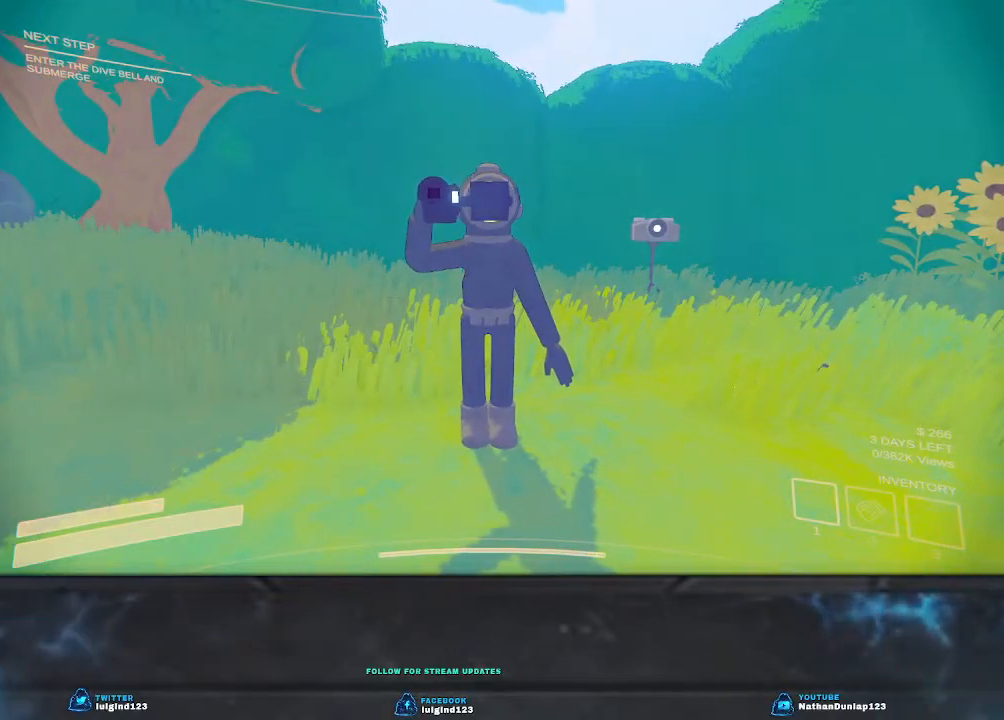
{"keys": [], "events": []}
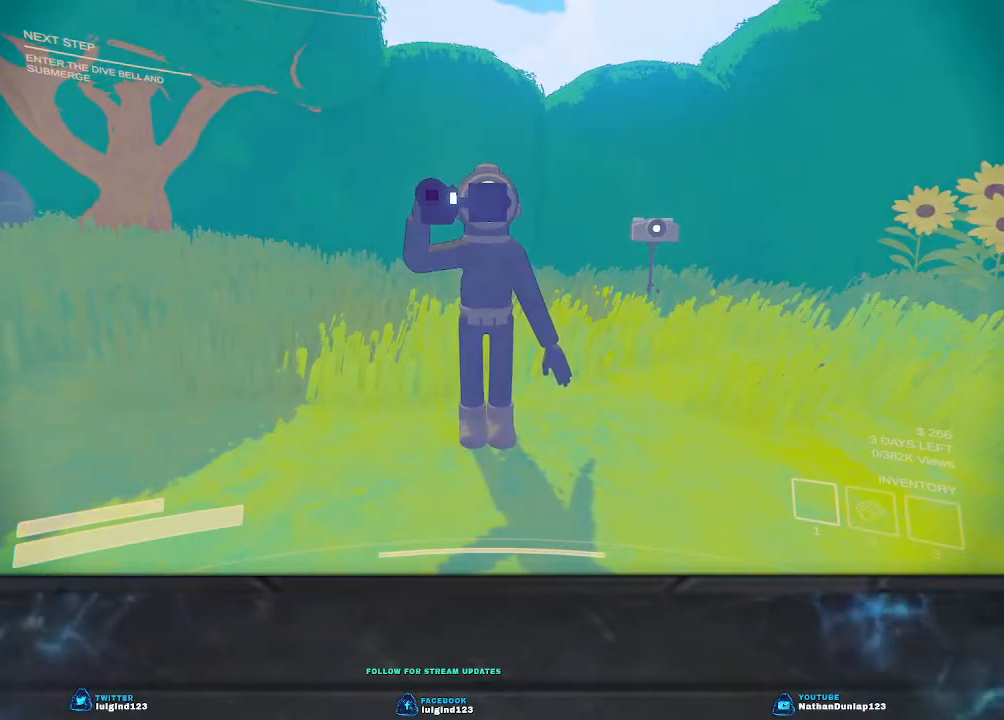
{"keys": [], "events": []}
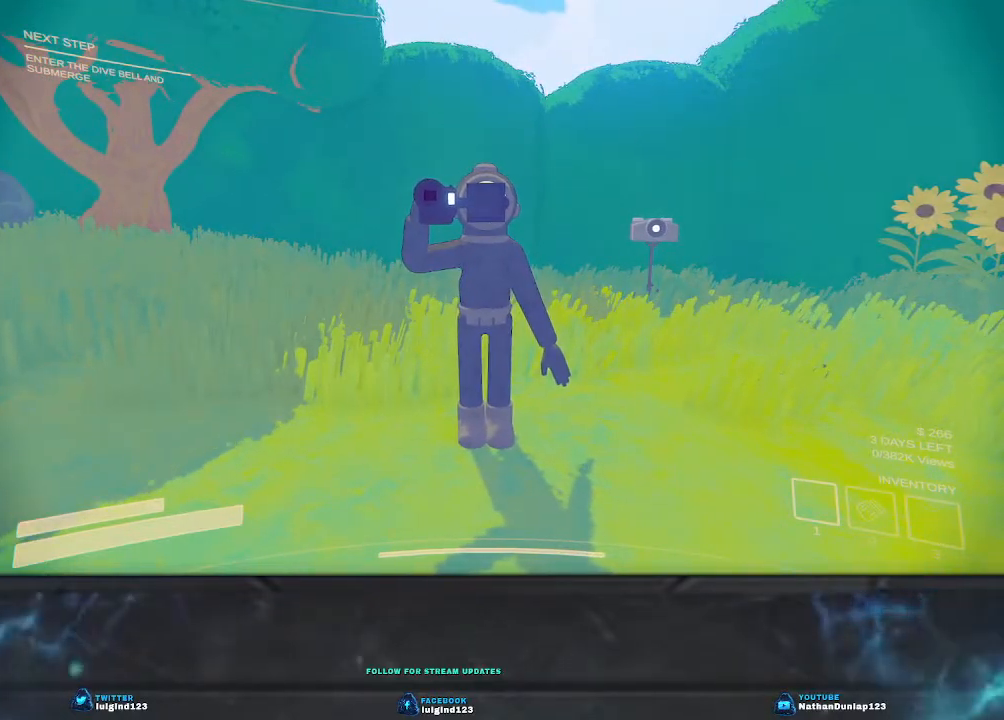
{"keys": [], "events": []}
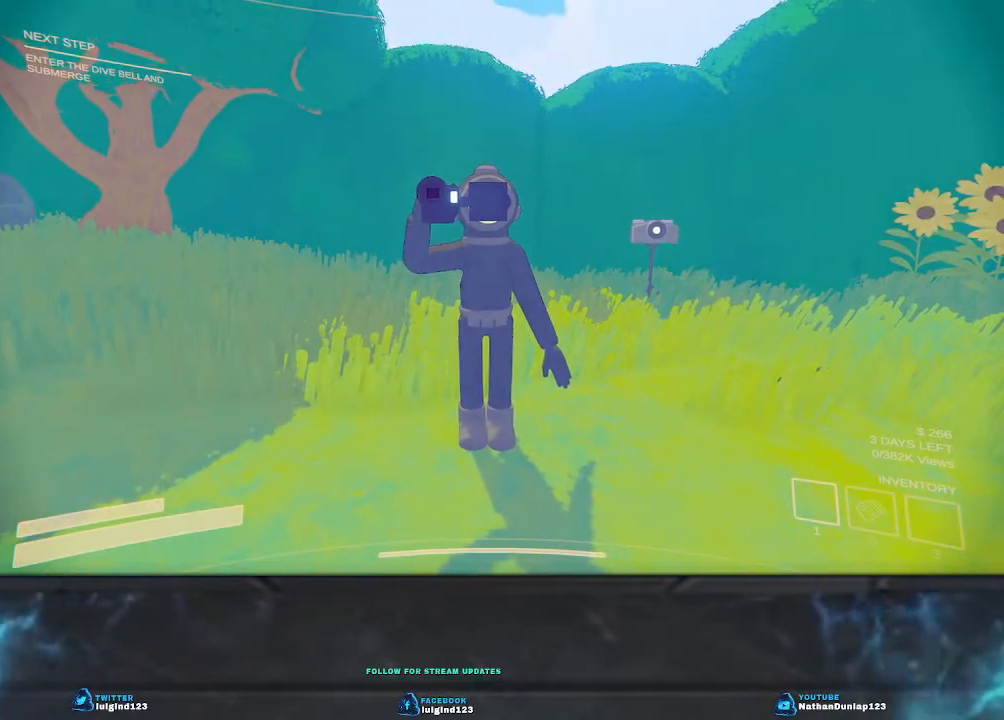
{"keys": [], "events": []}
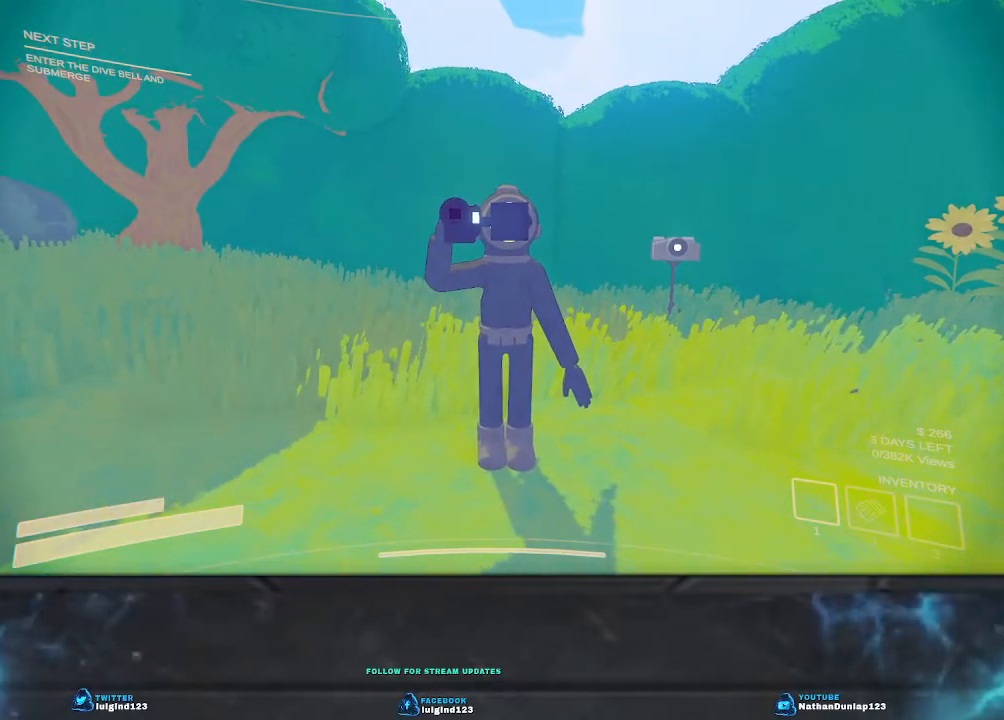
{"keys": ["a"], "events": [[434, "a", "down"]]}
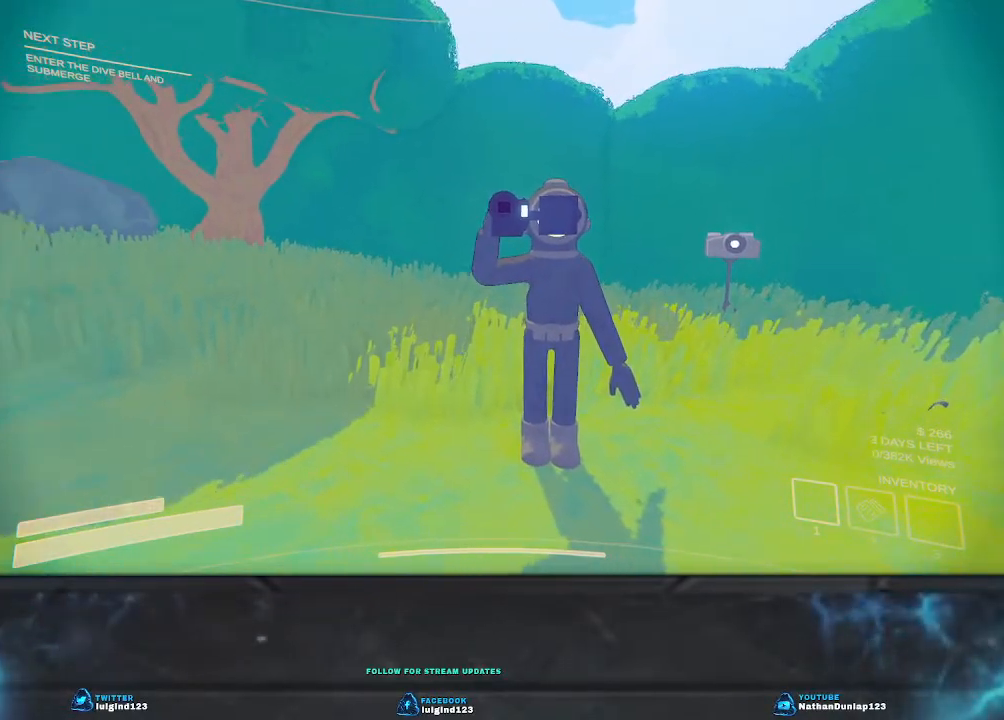
{"keys": [], "events": [[167, "a", "up"]]}
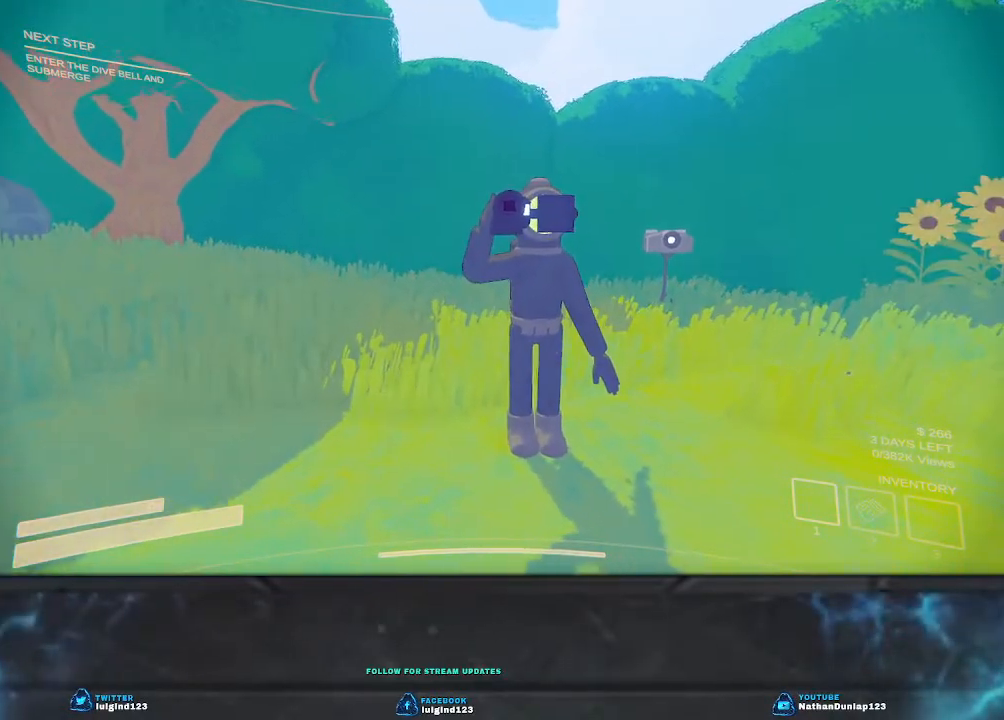
{"keys": ["s"], "events": [[200, "s", "down"]]}
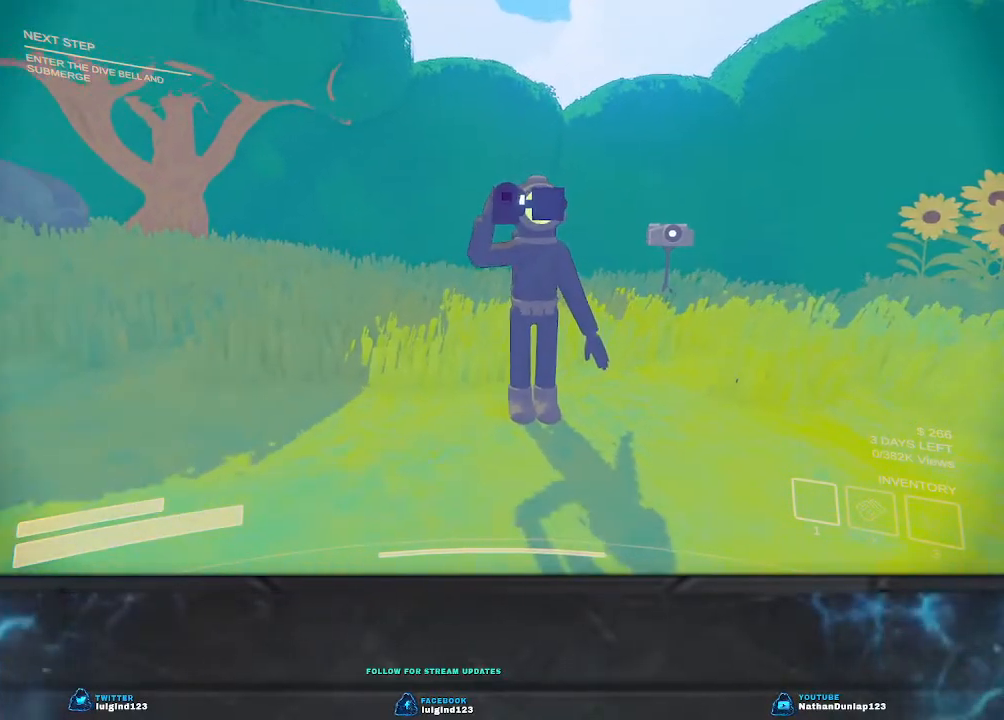
{"keys": [], "events": [[100, "d", "down"], [134, "d", "up"], [334, "s", "up"]]}